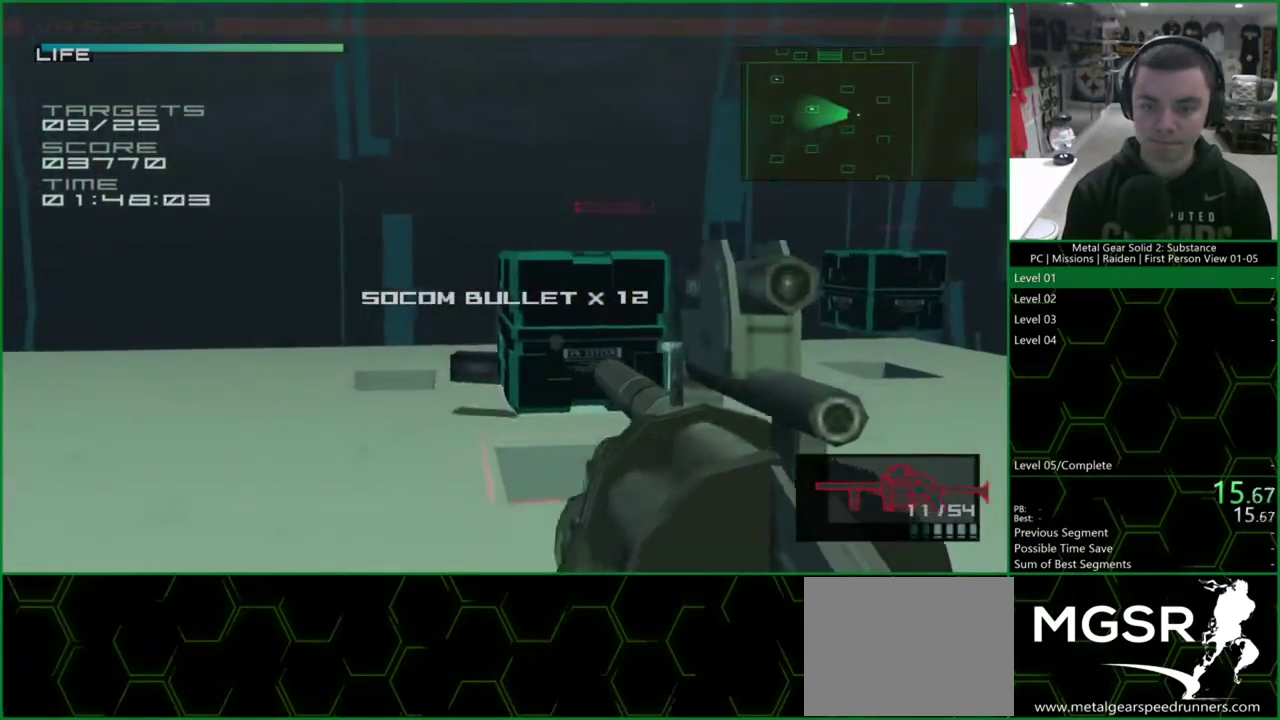
Gameplay with a controller (PlayStation layout); each line is a JSON object with the inputs held at the frame after it. "events" lists button and stick changes between this image and that frame as [ms after this image, input, new state], when the widget could be followed in between. Not read: HOME L3 R1 R3.
{"buttons": ["L1"], "left_stick": "up-right", "right_stick": "center", "events": [[167, "R2", "down"], [200, "left_stick", "right"], [300, "R2", "up"], [367, "R2", "down"], [400, "left_stick", "up-right"], [433, "R2", "up"]]}
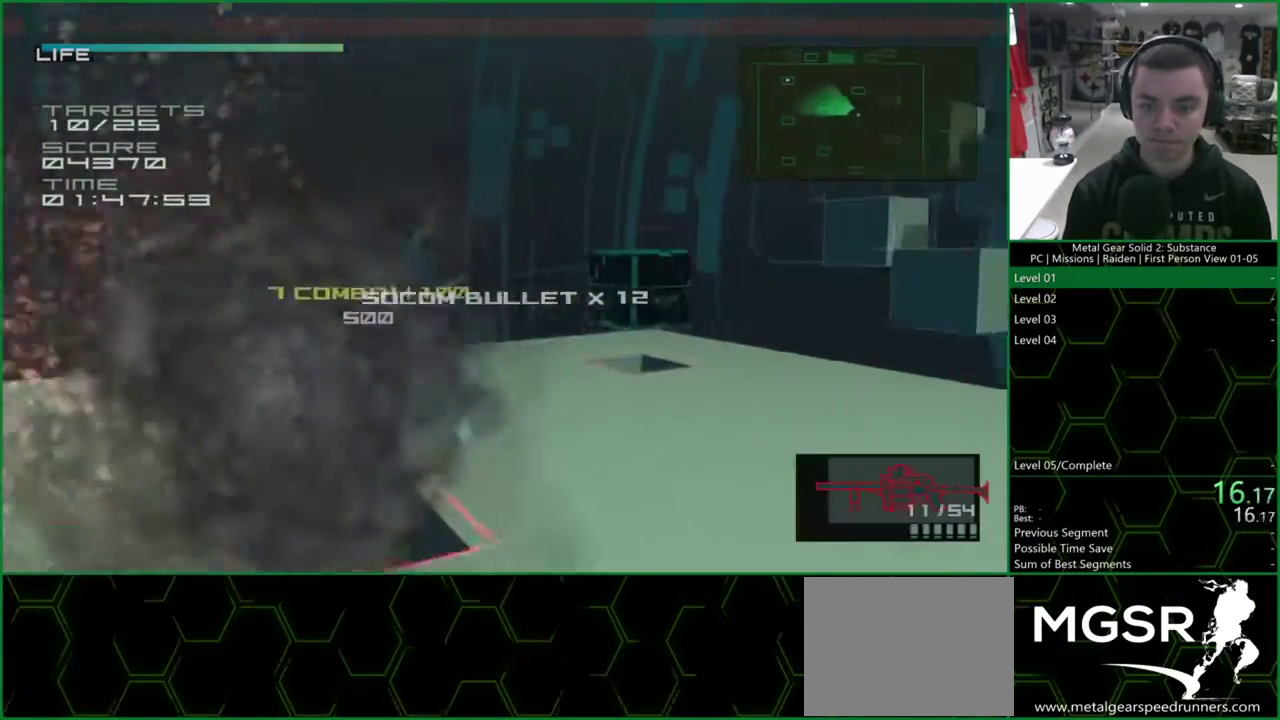
{"buttons": ["SQUARE", "L1"], "left_stick": "up-right", "right_stick": "center", "events": [[33, "SQUARE", "down"]]}
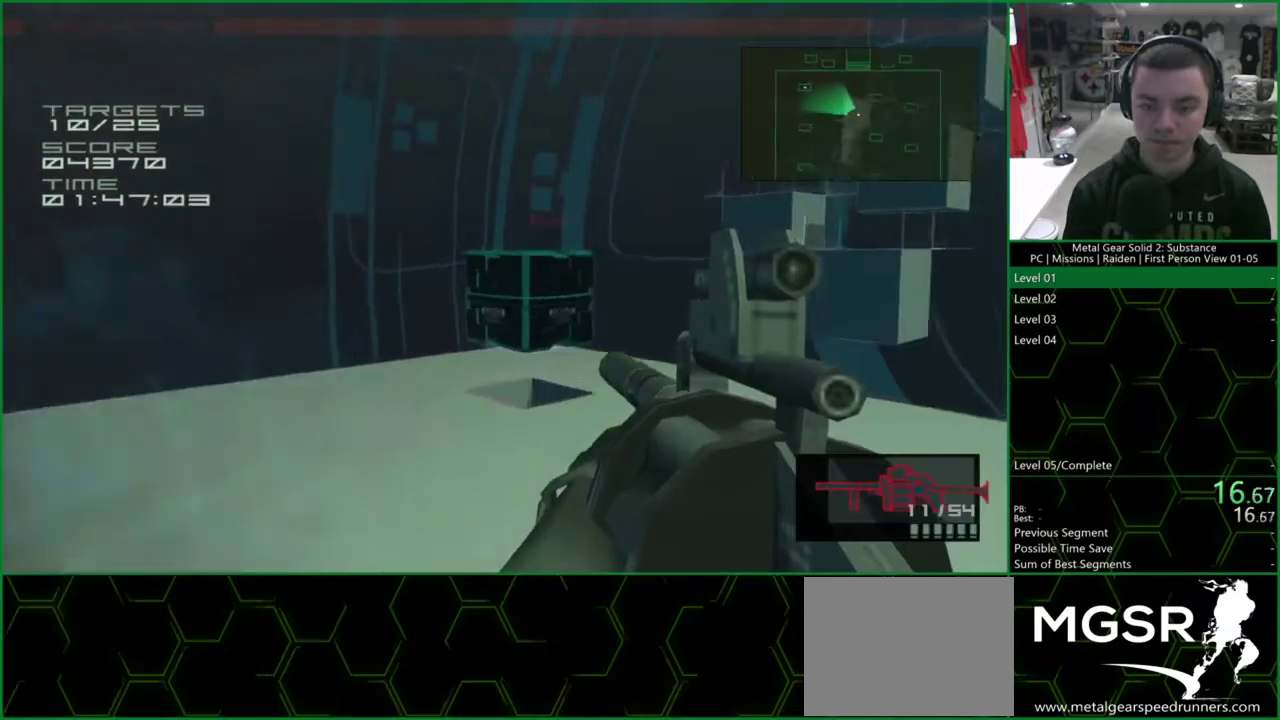
{"buttons": ["SQUARE", "L1"], "left_stick": "up-right", "right_stick": "center", "events": []}
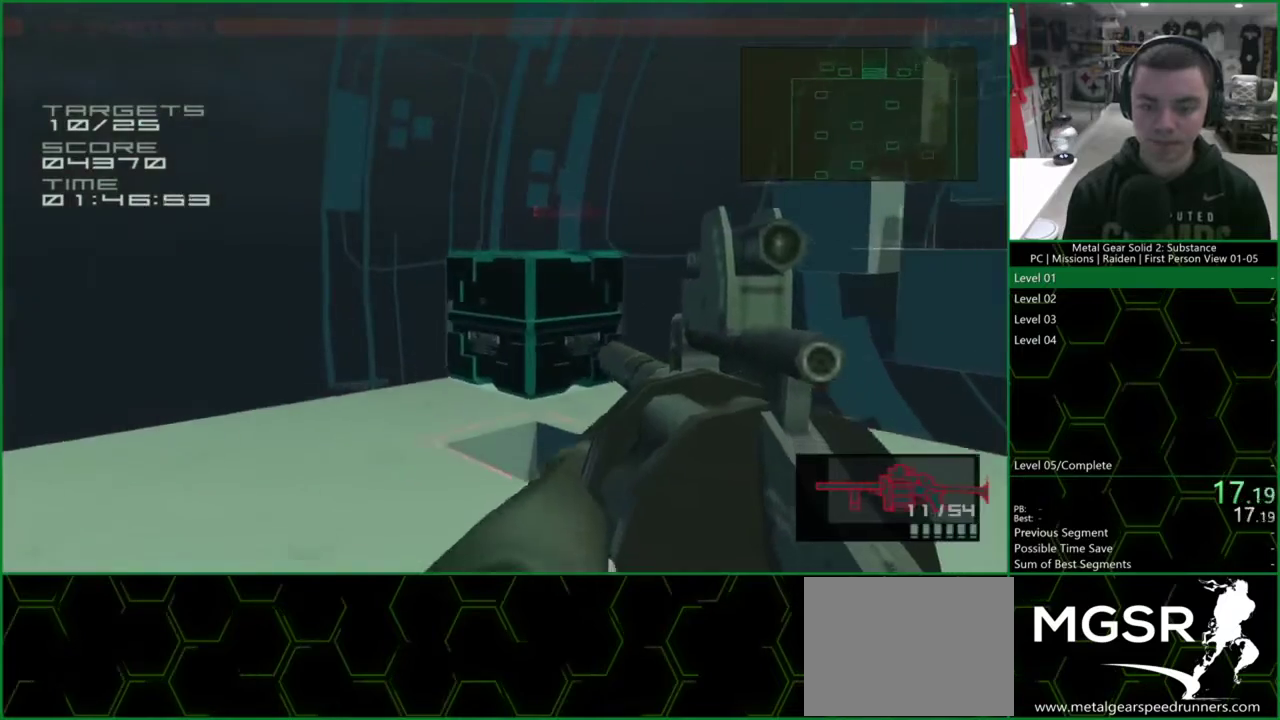
{"buttons": ["L1"], "left_stick": "right", "right_stick": "center", "events": [[33, "SQUARE", "up"], [267, "left_stick", "right"], [367, "R2", "down"], [433, "R2", "up"]]}
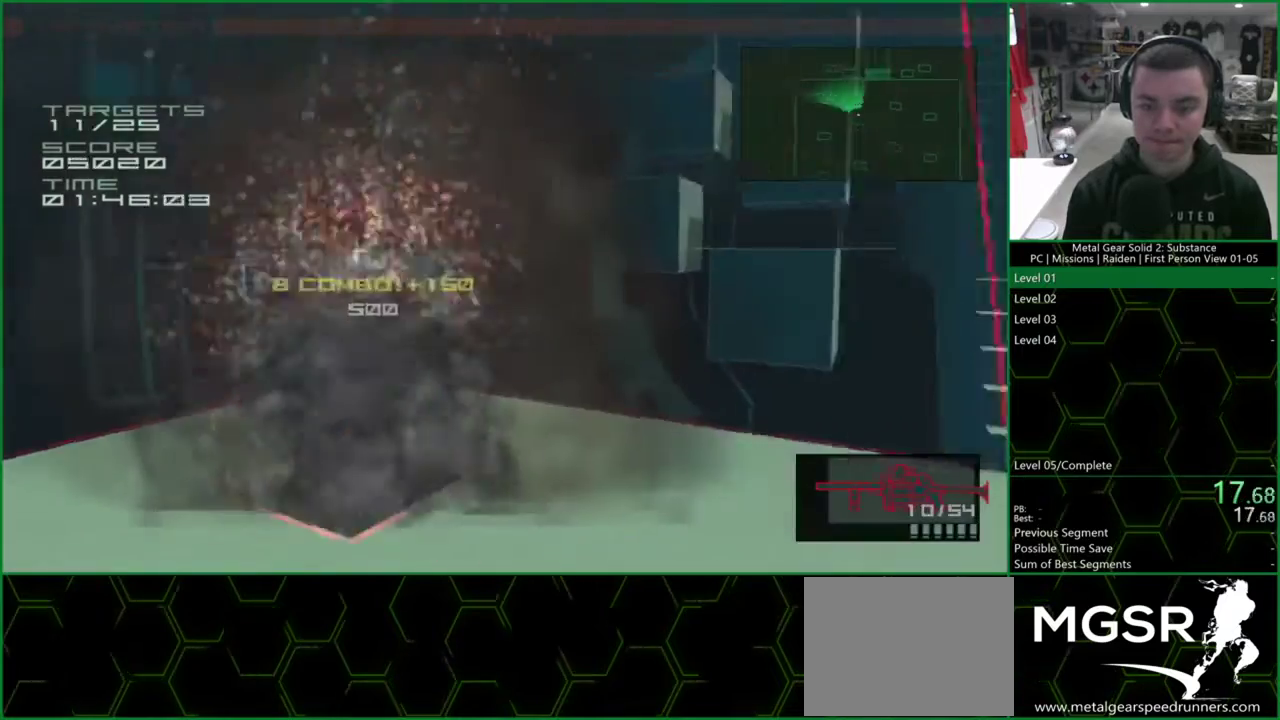
{"buttons": ["L1"], "left_stick": "up", "right_stick": "center", "events": [[300, "left_stick", "up-right"], [433, "left_stick", "up"]]}
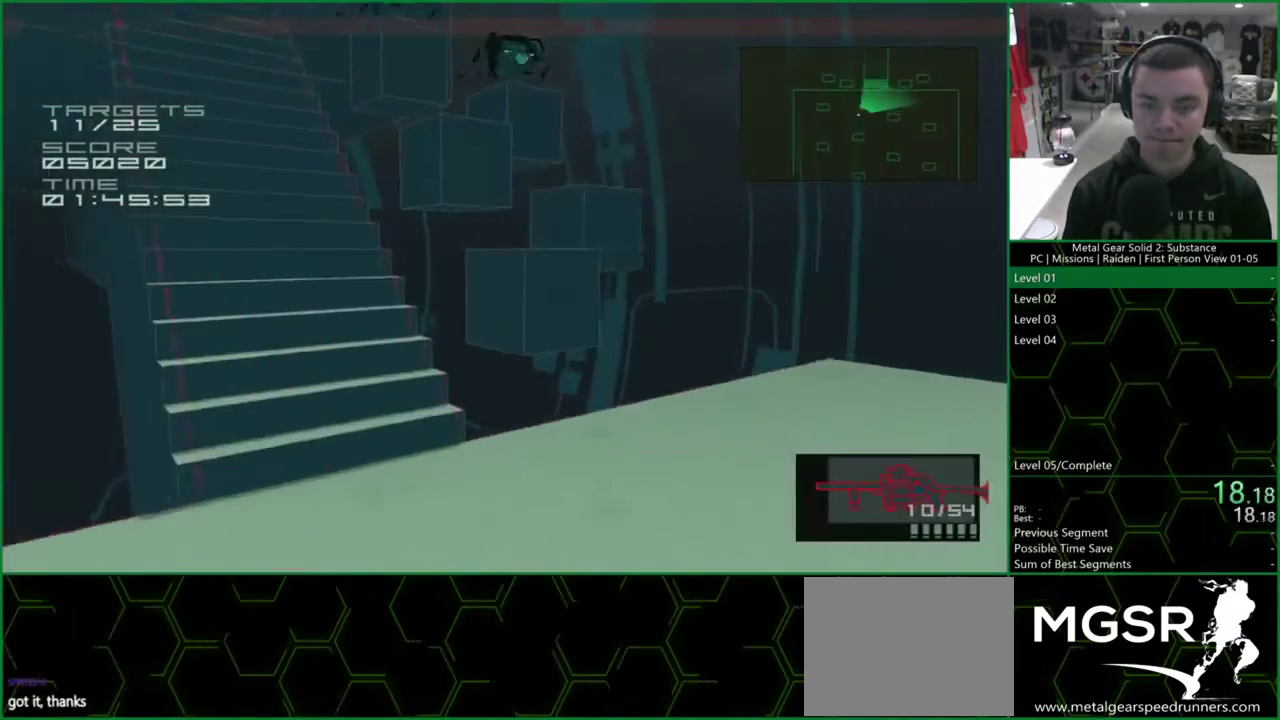
{"buttons": ["L1"], "left_stick": "up", "right_stick": "center", "events": [[433, "R2", "down"], [500, "R2", "up"]]}
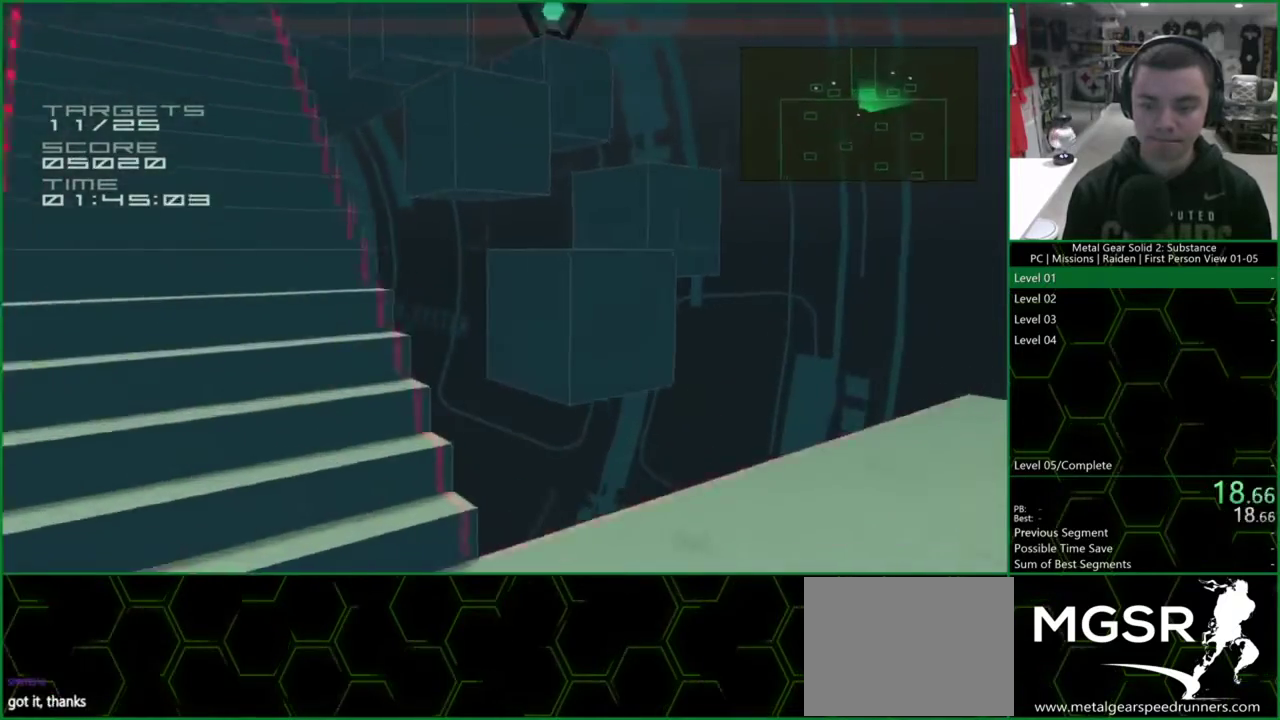
{"buttons": ["SQUARE", "L1"], "left_stick": "up", "right_stick": "center", "events": [[33, "left_stick", "up-left"], [200, "SQUARE", "down"], [367, "left_stick", "up"]]}
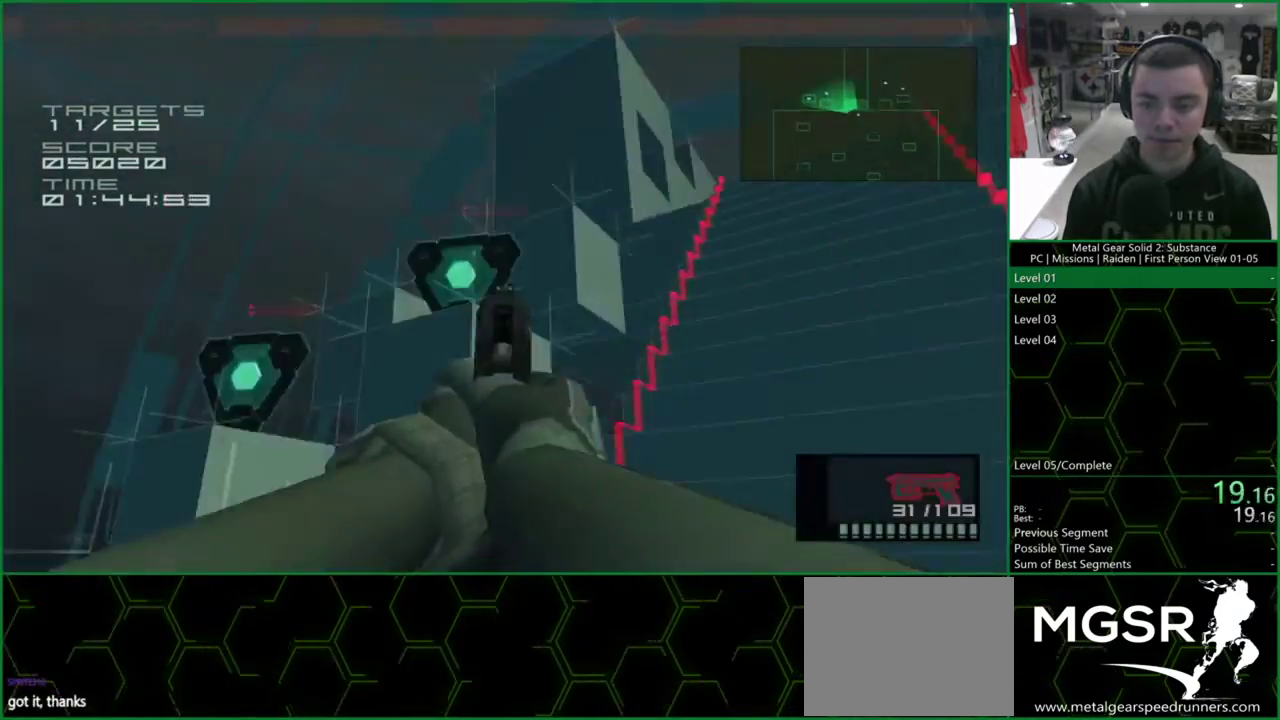
{"buttons": ["SQUARE", "L1"], "left_stick": "center", "right_stick": "center", "events": [[33, "SQUARE", "up"], [100, "SQUARE", "down"], [167, "SQUARE", "up"], [233, "SQUARE", "down"], [267, "left_stick", "center"], [300, "SQUARE", "up"], [367, "SQUARE", "down"], [433, "SQUARE", "up"], [500, "SQUARE", "down"]]}
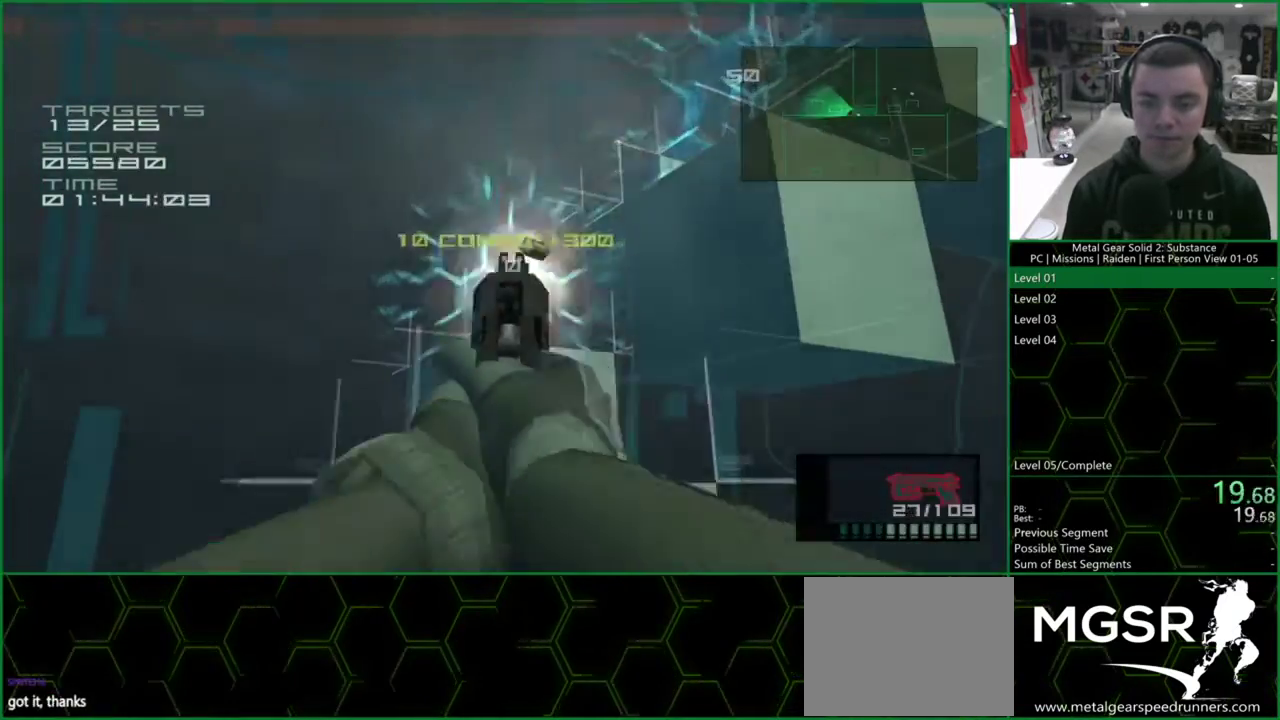
{"buttons": ["L1"], "left_stick": "right", "right_stick": "right", "events": [[33, "SQUARE", "up"], [33, "left_stick", "right"], [200, "right_stick", "right"]]}
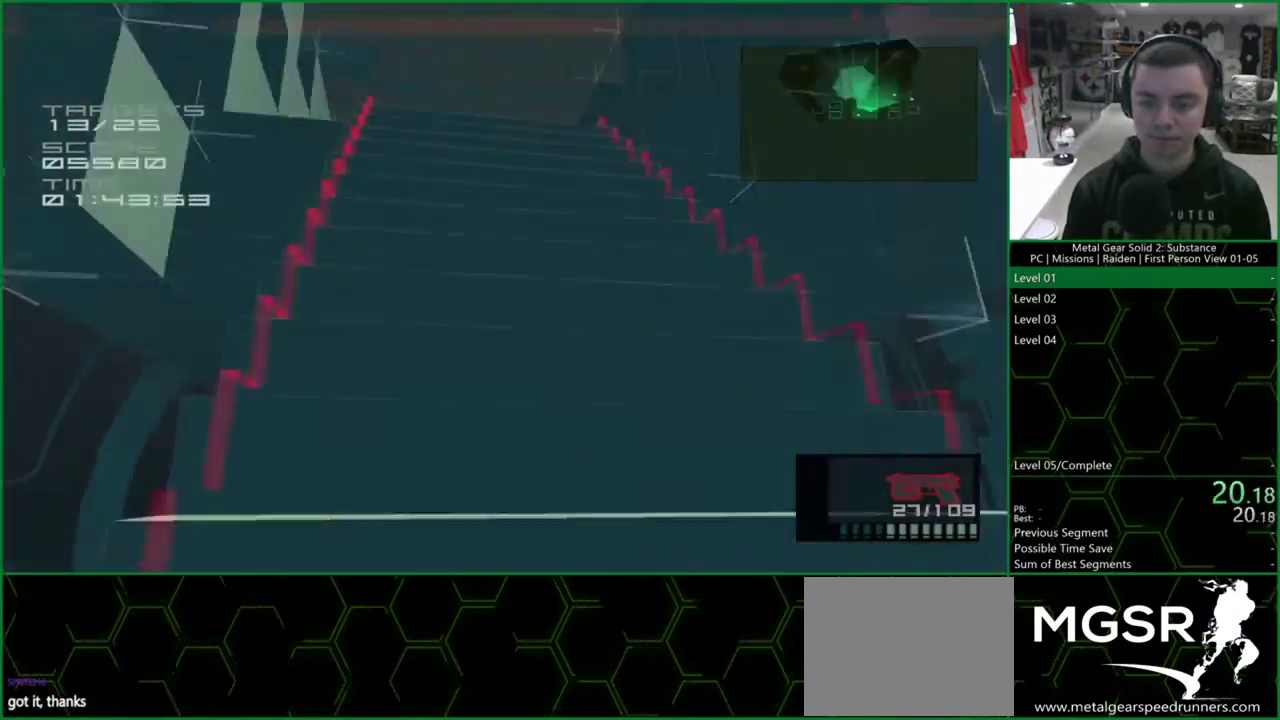
{"buttons": ["SQUARE", "L1"], "left_stick": "center", "right_stick": "center", "events": [[133, "right_stick", "center"], [200, "SQUARE", "down"], [200, "left_stick", "up-left"], [267, "SQUARE", "up"], [300, "left_stick", "center"], [333, "SQUARE", "down"], [400, "SQUARE", "up"], [467, "SQUARE", "down"]]}
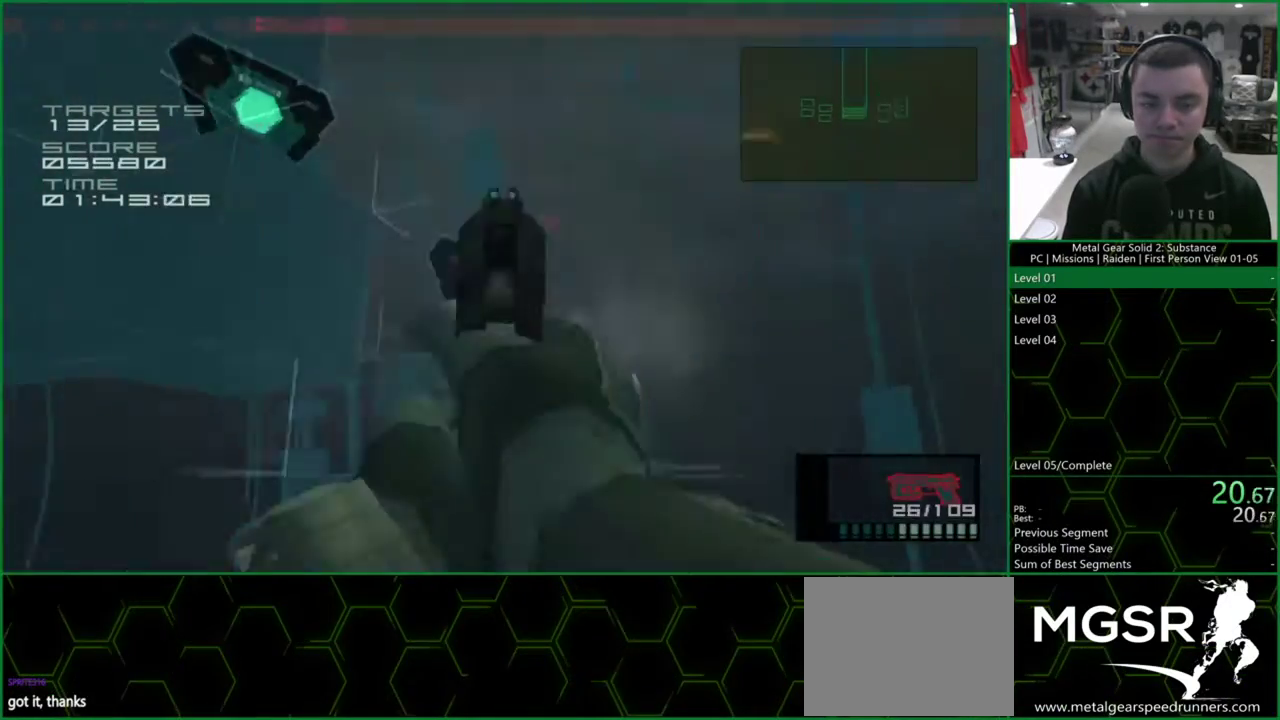
{"buttons": ["SQUARE", "L1"], "left_stick": "center", "right_stick": "center", "events": [[33, "SQUARE", "up"], [100, "SQUARE", "down"], [100, "left_stick", "up-left"], [167, "SQUARE", "up"], [233, "SQUARE", "down"], [300, "SQUARE", "up"], [400, "left_stick", "center"], [467, "SQUARE", "down"]]}
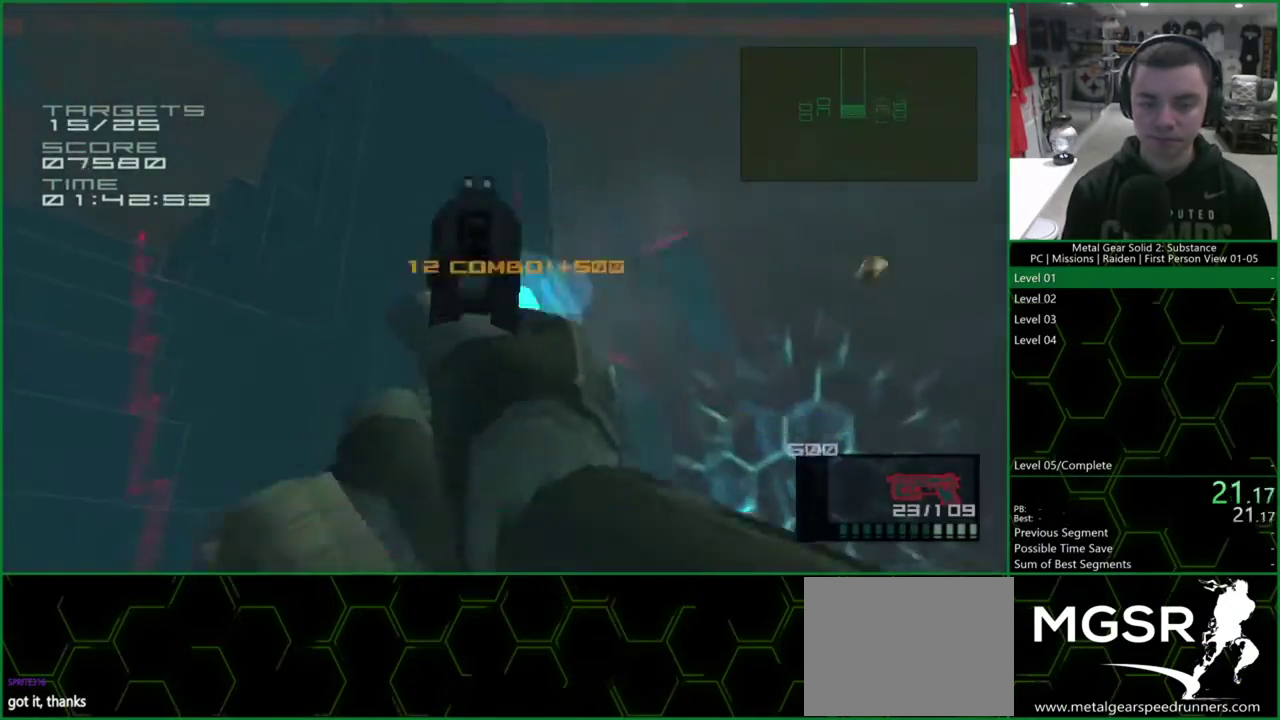
{"buttons": ["L1", "R2"], "left_stick": "up", "right_stick": "center"}
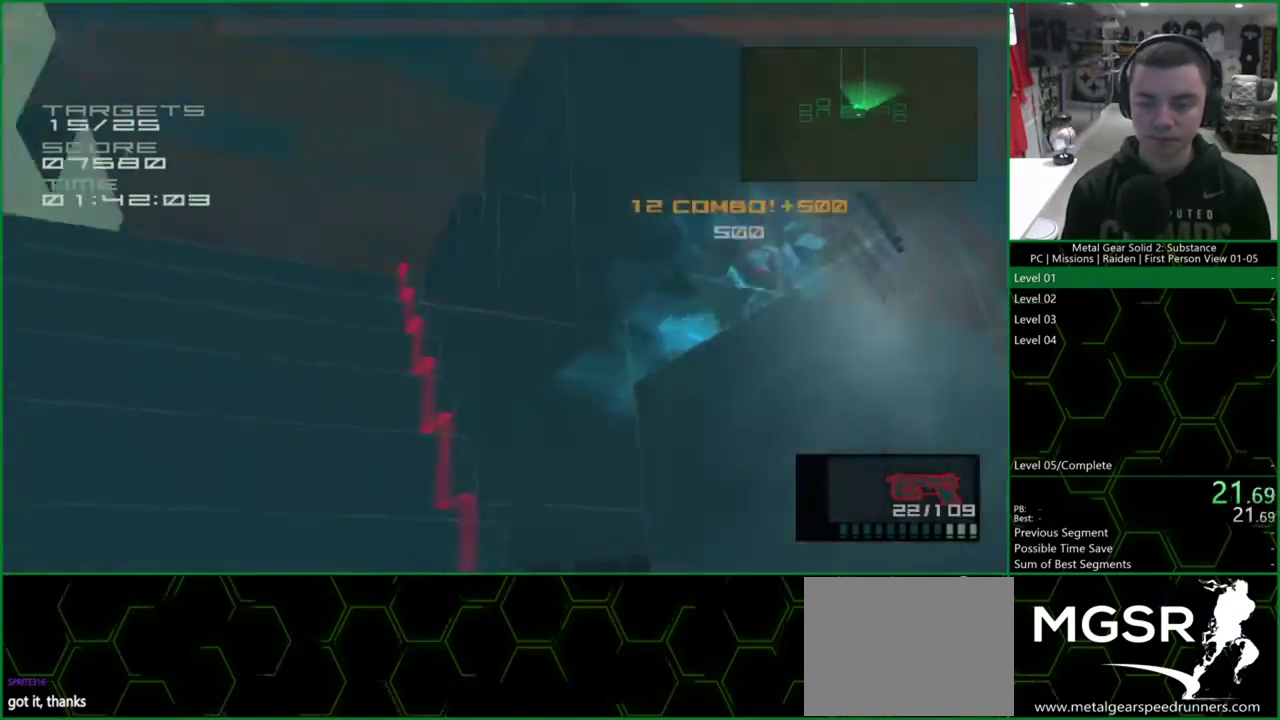
{"buttons": ["L1"], "left_stick": "up-left", "right_stick": "center"}
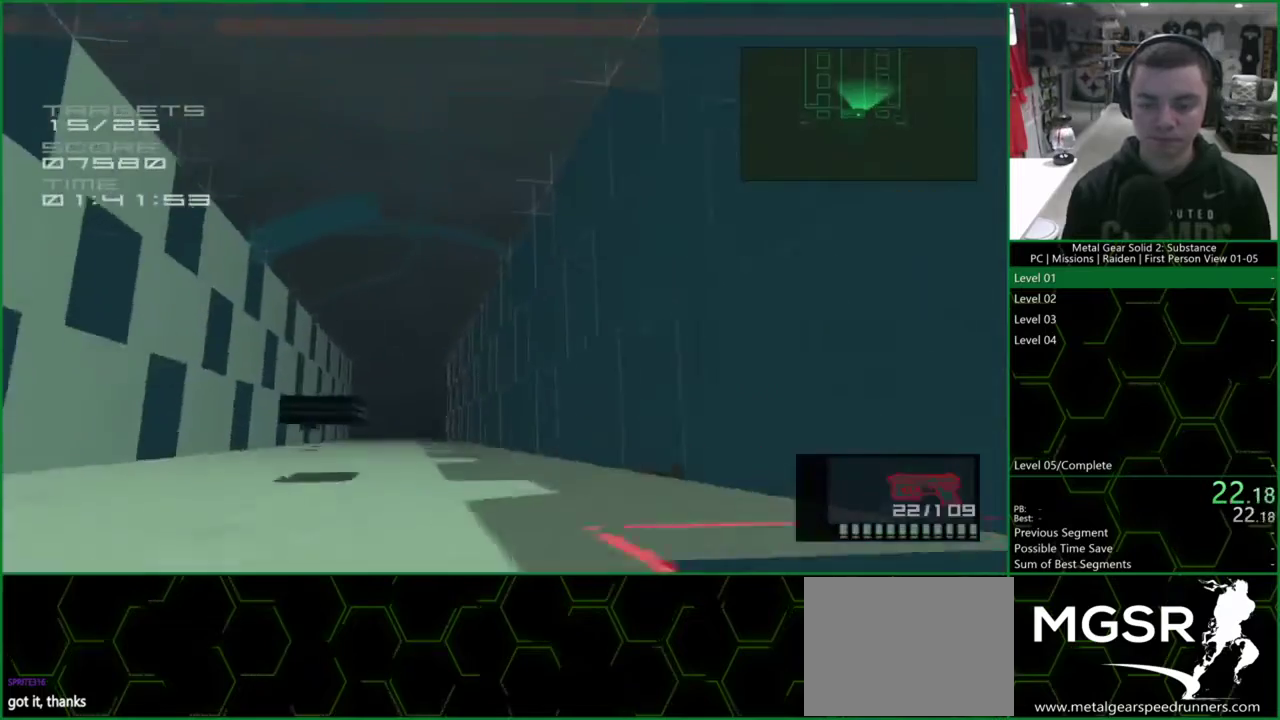
{"buttons": ["L1"], "left_stick": "up", "right_stick": "center", "events": [[33, "left_stick", "up"], [100, "SQUARE", "down"], [167, "left_stick", "up-left"], [200, "SQUARE", "up"], [267, "SQUARE", "down"], [333, "SQUARE", "up"], [400, "SQUARE", "down"], [400, "left_stick", "up"], [467, "SQUARE", "up"]]}
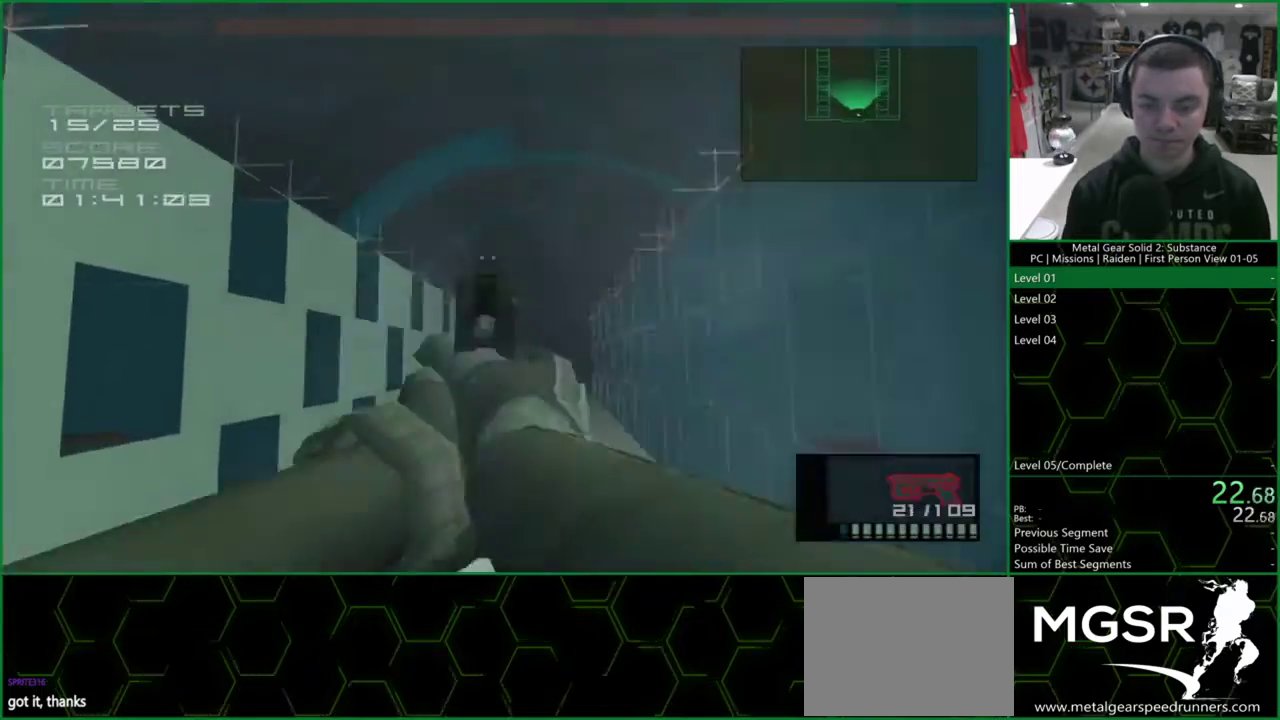
{"buttons": ["SQUARE", "L1"], "left_stick": "up", "right_stick": "center", "events": [[33, "SQUARE", "down"], [100, "SQUARE", "up"], [167, "SQUARE", "down"], [233, "SQUARE", "up"], [300, "left_stick", "center"], [333, "right_stick", "down"], [400, "left_stick", "up"], [467, "right_stick", "center"], [500, "SQUARE", "down"]]}
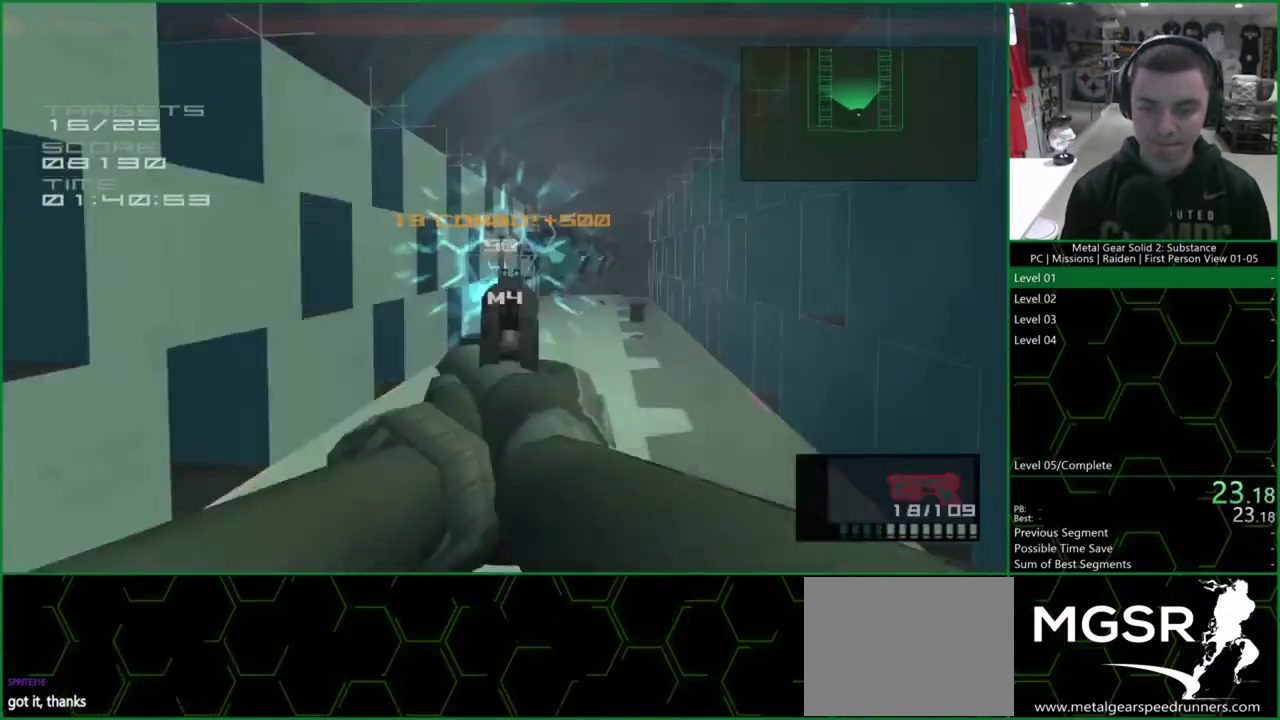
{"buttons": ["SQUARE", "L1"], "left_stick": "center", "right_stick": "center", "events": [[67, "SQUARE", "up"], [133, "SQUARE", "down"], [200, "SQUARE", "up"], [367, "SQUARE", "down"], [400, "left_stick", "center"], [433, "SQUARE", "up"], [500, "SQUARE", "down"]]}
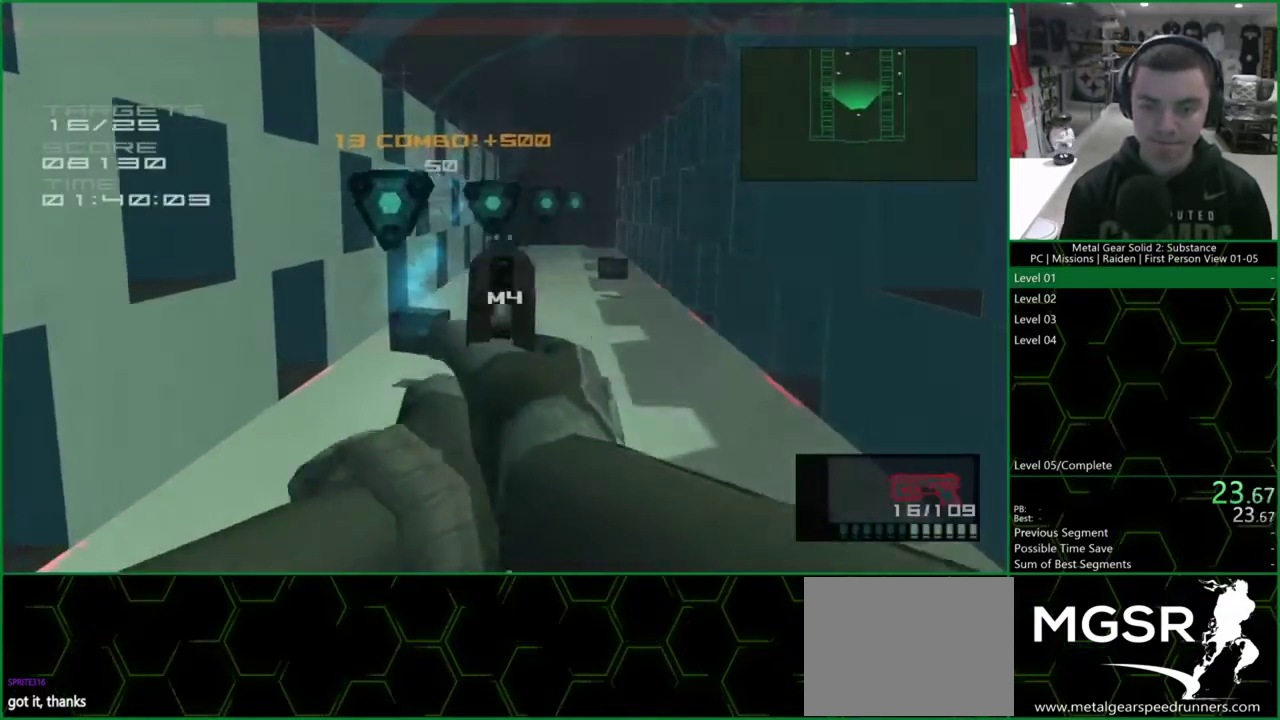
{"buttons": ["L1"], "left_stick": "center", "right_stick": "center", "events": [[67, "SQUARE", "up"], [167, "left_stick", "up-right"], [267, "SQUARE", "down"], [333, "SQUARE", "up"], [400, "left_stick", "center"]]}
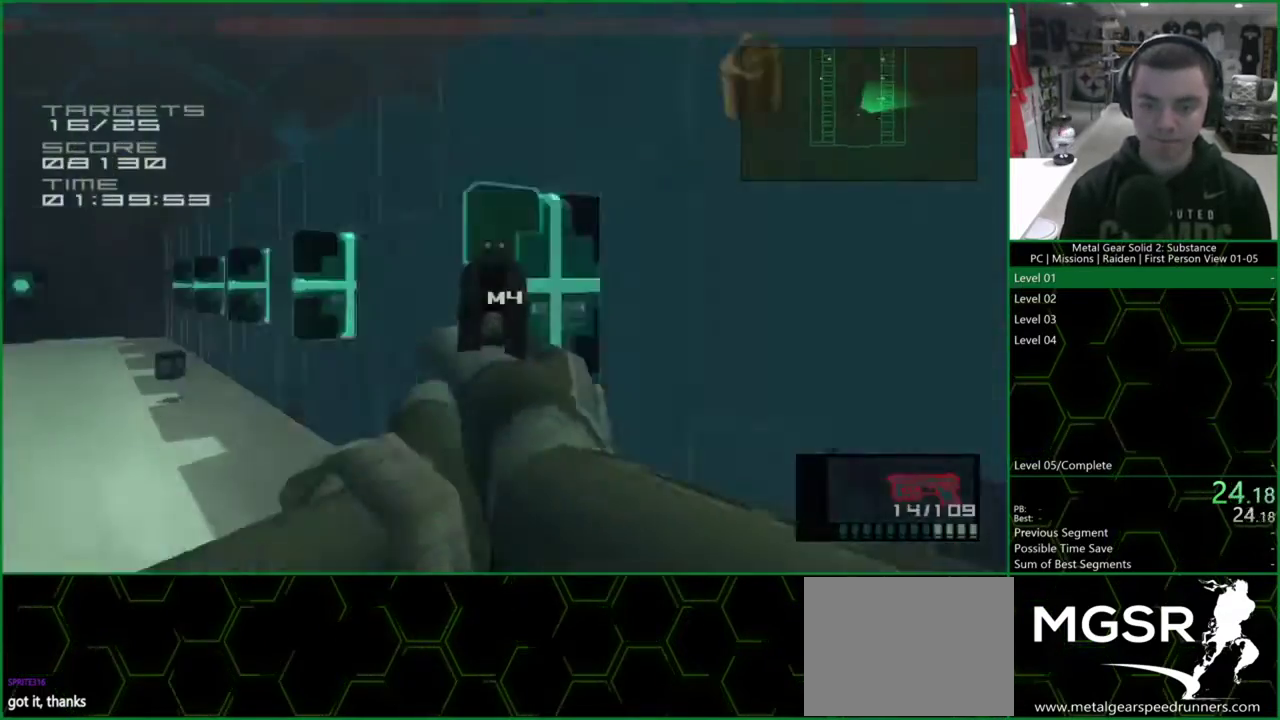
{"buttons": ["L1"], "left_stick": "center", "right_stick": "center", "events": [[33, "left_stick", "down-right"], [100, "R2", "down"], [167, "left_stick", "center"], [400, "DPAD_DOWN", "down"], [467, "R2", "up"], [500, "DPAD_DOWN", "up"]]}
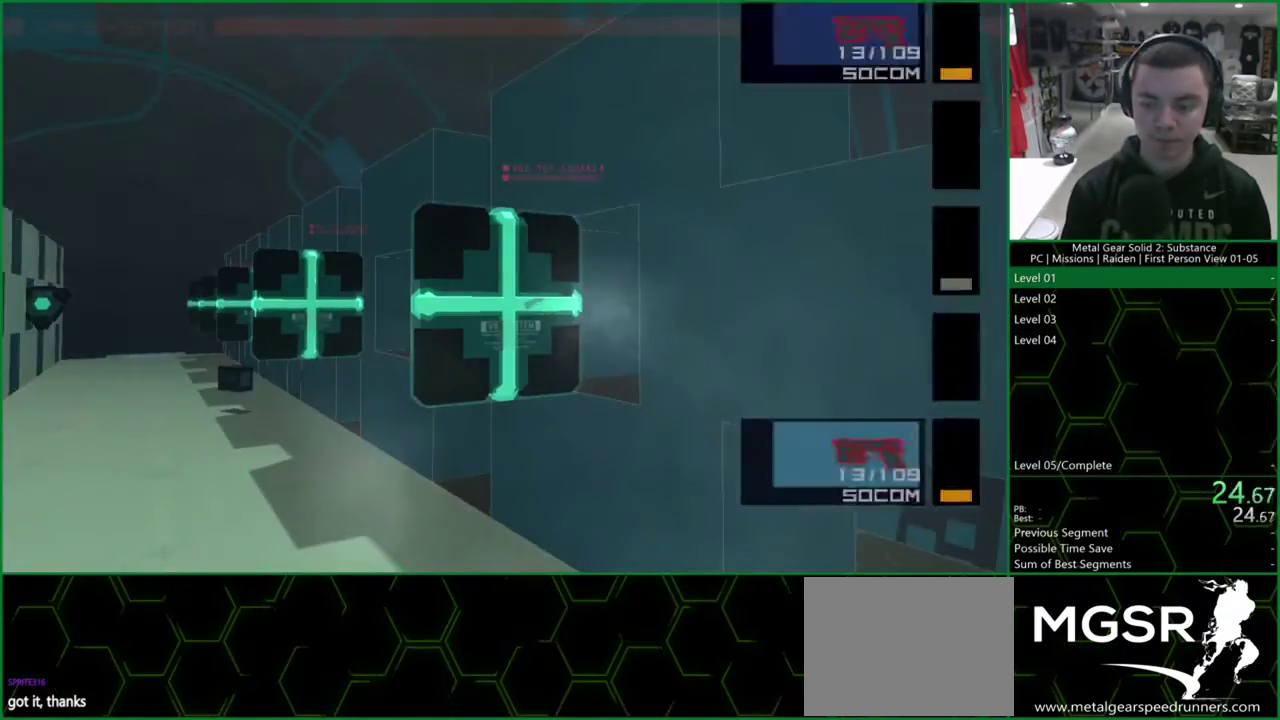
{"buttons": ["SQUARE", "L1"], "left_stick": "up", "right_stick": "center", "events": [[133, "left_stick", "up-right"], [233, "SQUARE", "down"], [333, "left_stick", "up"]]}
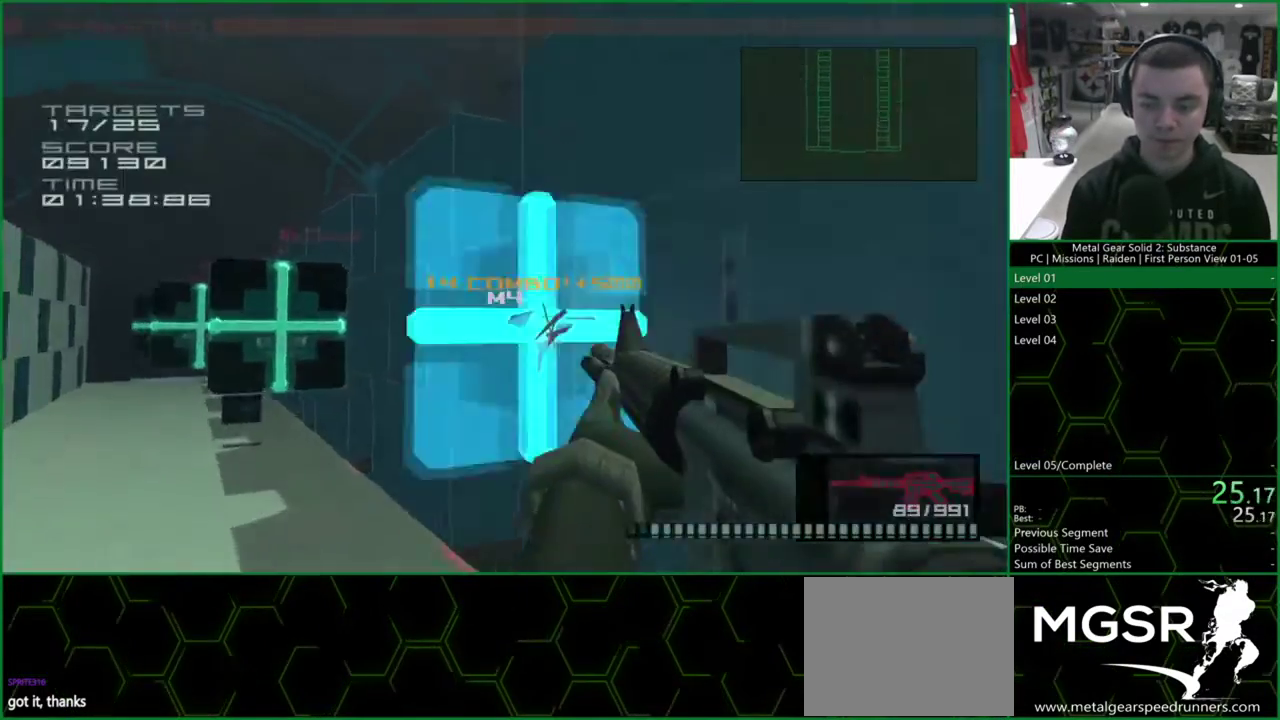
{"buttons": ["SQUARE", "L1"], "left_stick": "up", "right_stick": "center", "events": []}
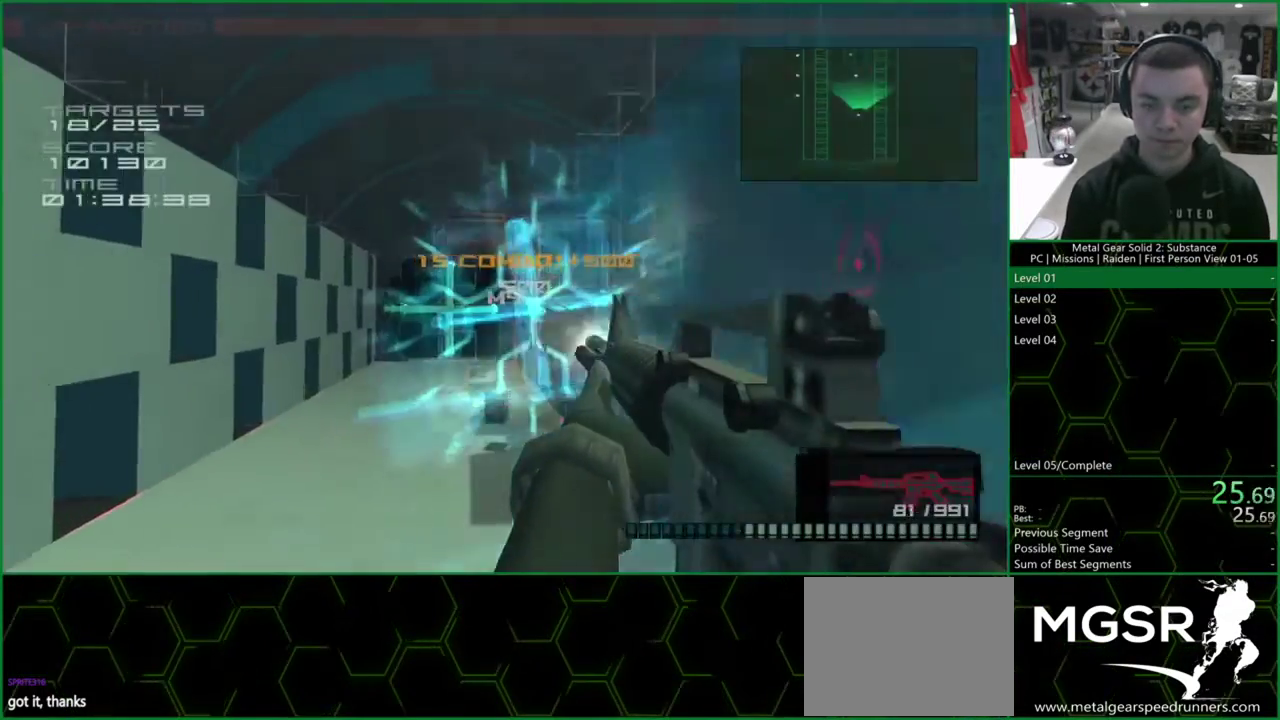
{"buttons": ["SQUARE", "L1"], "left_stick": "up", "right_stick": "center", "events": []}
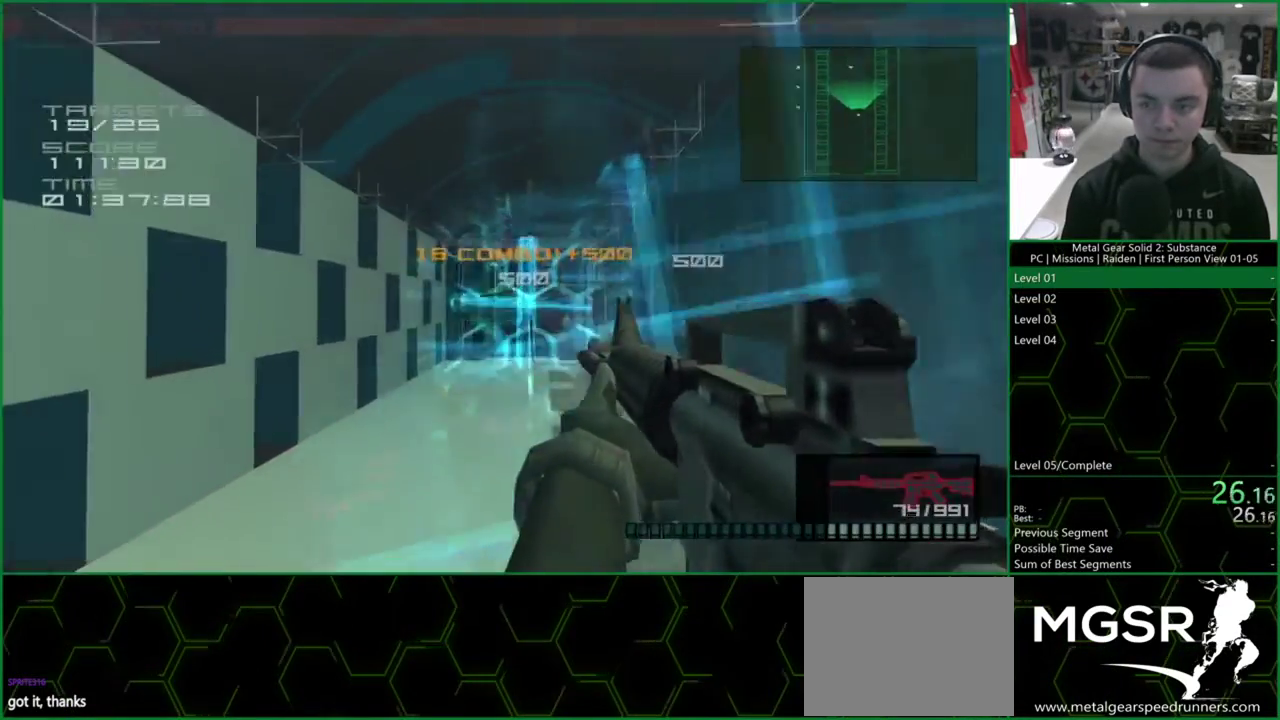
{"buttons": ["L1", "DPAD_RIGHT"], "left_stick": "center", "right_stick": "center", "events": [[33, "SQUARE", "up"], [100, "left_stick", "center"], [100, "right_stick", "left"], [433, "right_stick", "center"], [467, "DPAD_RIGHT", "down"]]}
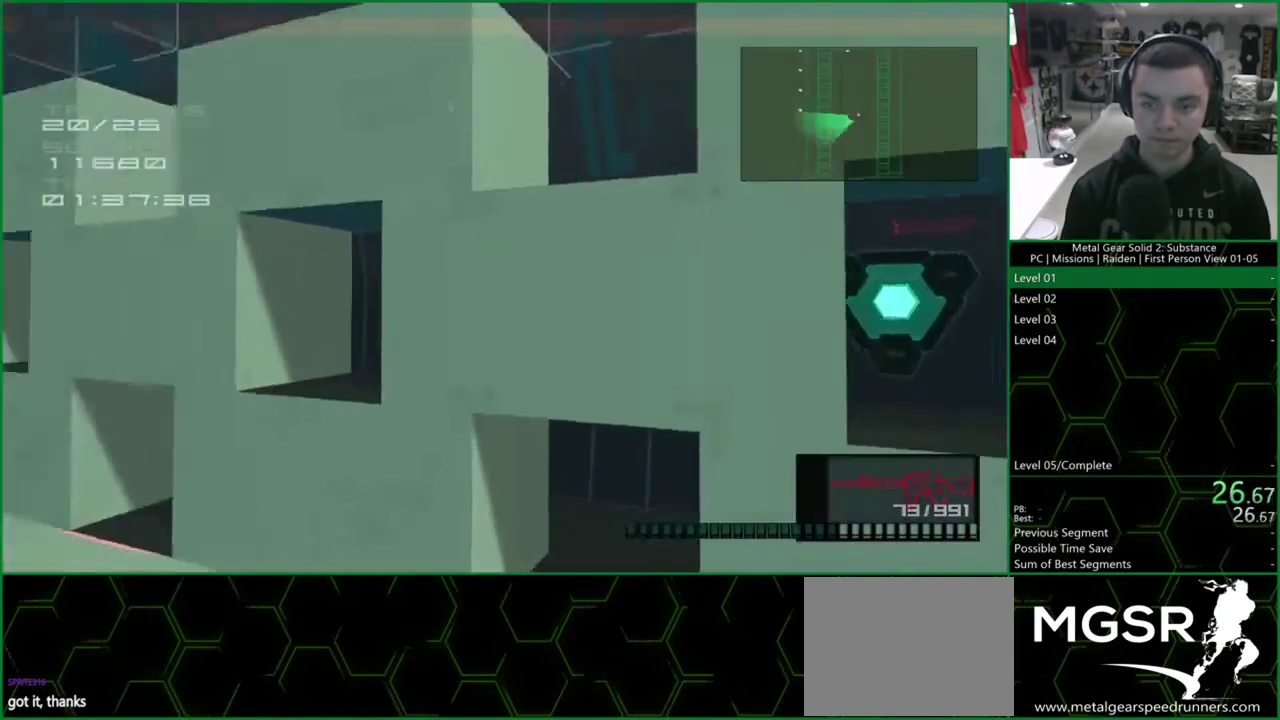
{"buttons": ["SQUARE", "L1", "DPAD_RIGHT"], "left_stick": "center", "right_stick": "center", "events": [[33, "SQUARE", "down"]]}
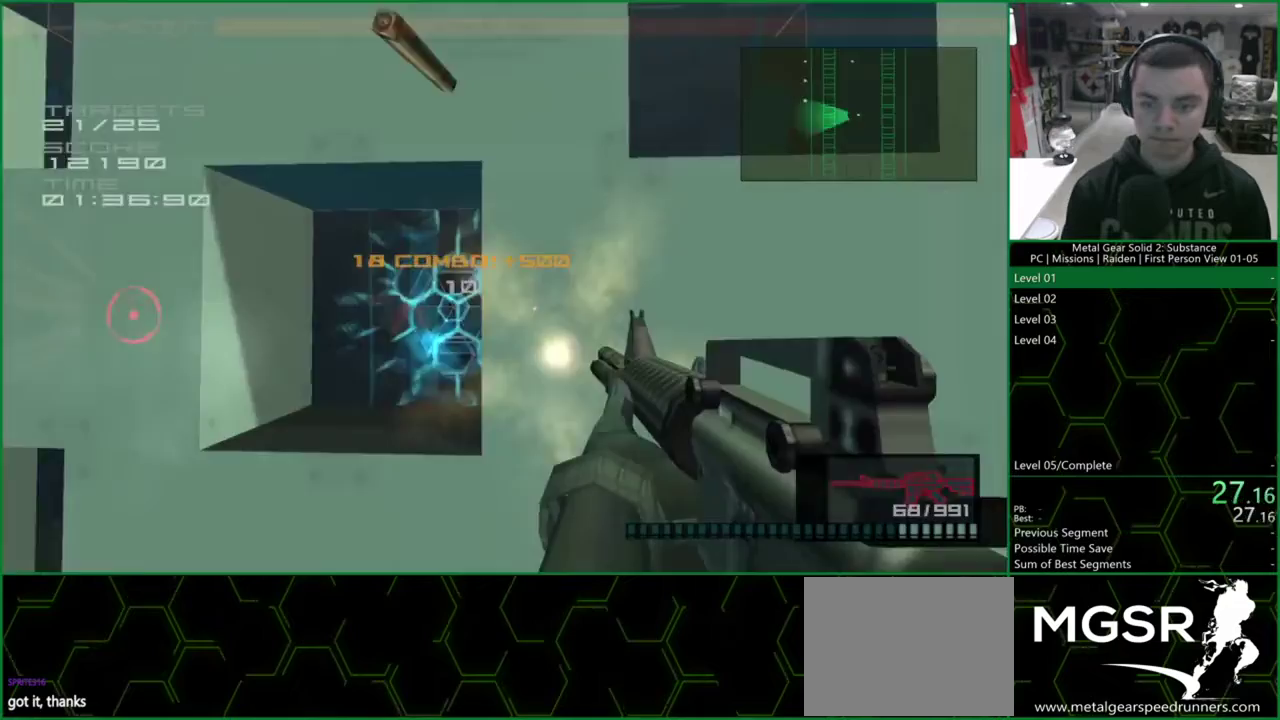
{"buttons": ["SQUARE", "L1", "DPAD_RIGHT"], "left_stick": "center", "right_stick": "center", "events": [[67, "SQUARE", "up"], [467, "SQUARE", "down"]]}
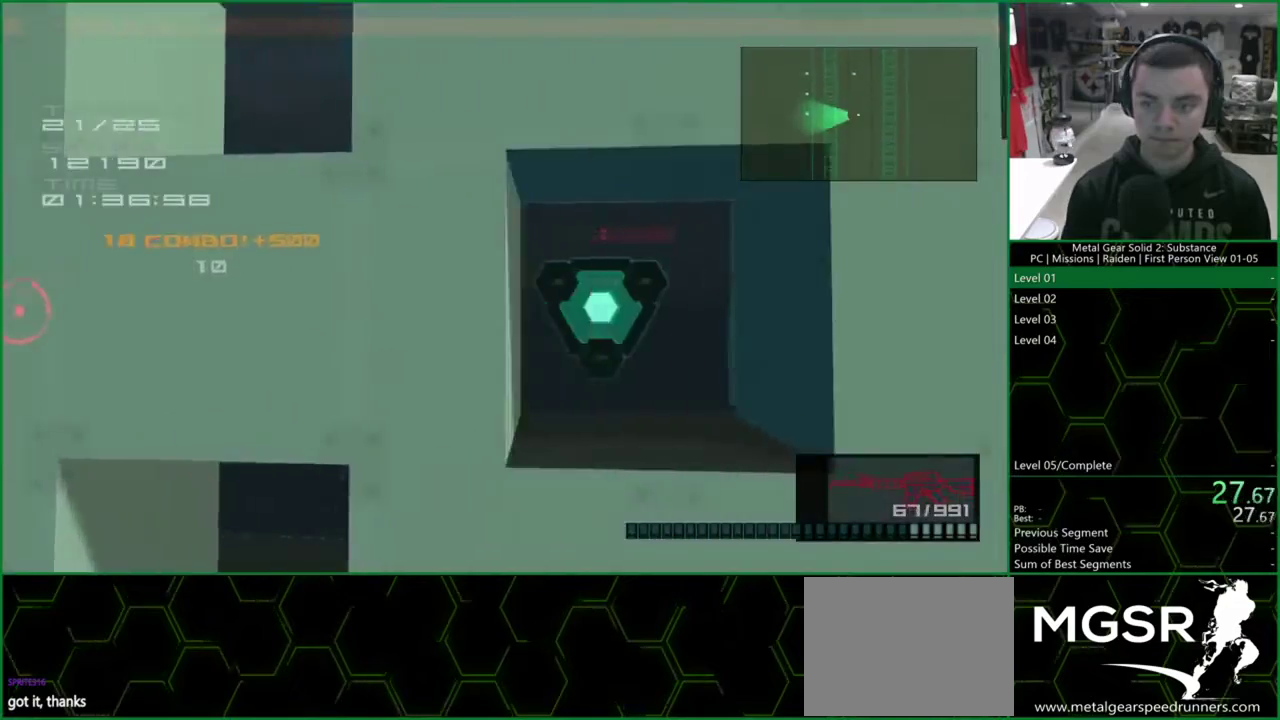
{"buttons": ["L1", "DPAD_RIGHT"], "left_stick": "center", "right_stick": "center", "events": [[267, "DPAD_RIGHT", "up"], [367, "DPAD_RIGHT", "down"], [367, "SQUARE", "up"]]}
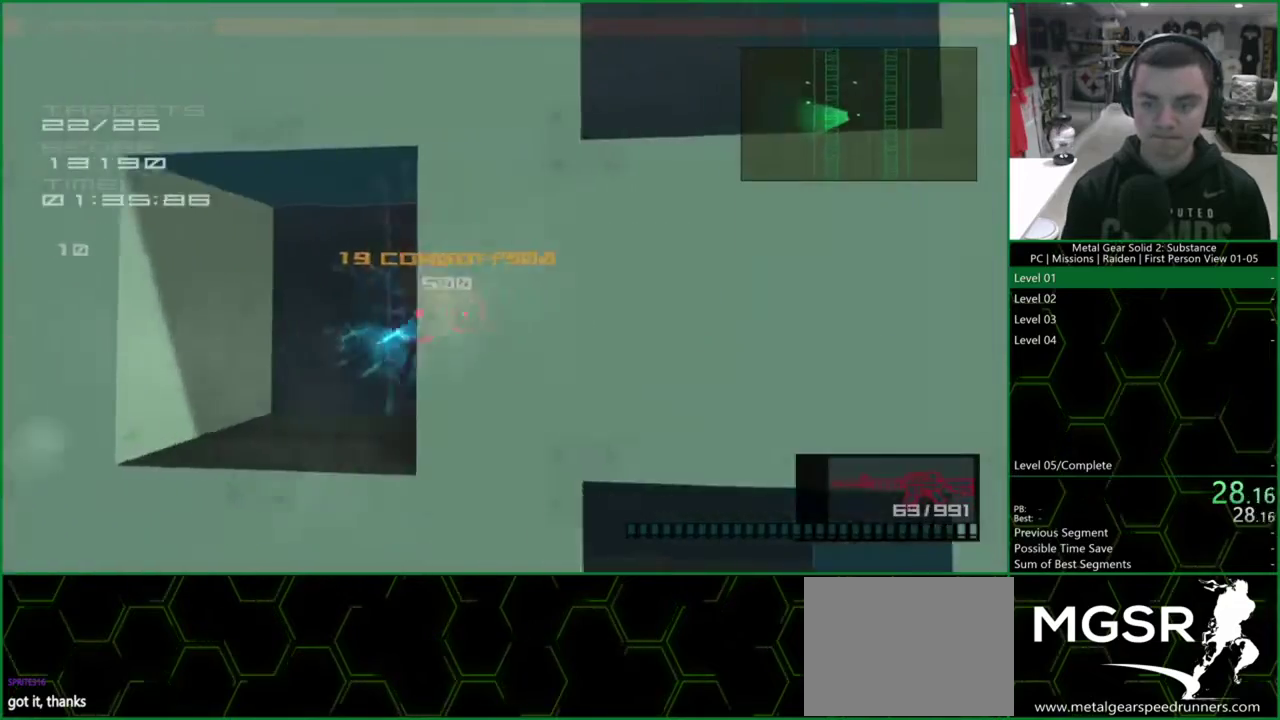
{"buttons": ["SQUARE", "L1", "DPAD_RIGHT"], "left_stick": "center", "right_stick": "center", "events": [[100, "DPAD_DOWN", "down"], [233, "DPAD_DOWN", "up"], [233, "SQUARE", "down"]]}
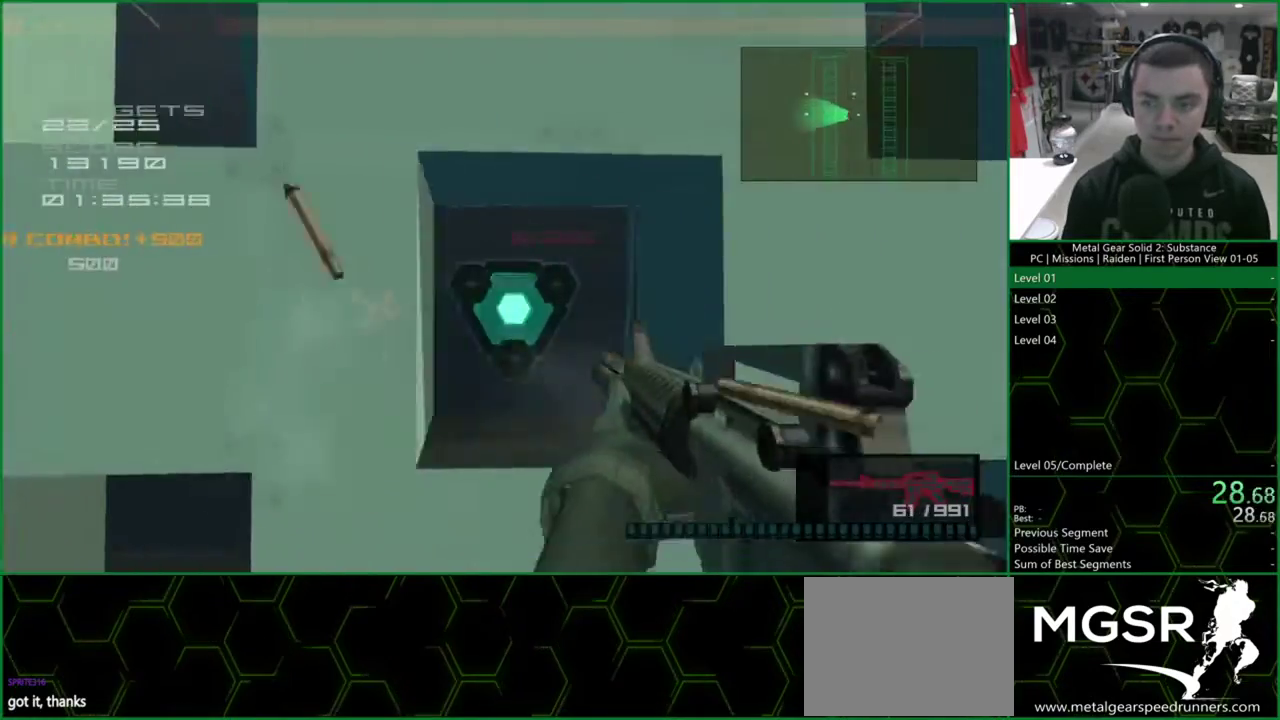
{"buttons": ["L1", "DPAD_RIGHT"], "left_stick": "center", "right_stick": "center", "events": [[233, "DPAD_RIGHT", "up"], [233, "SQUARE", "up"], [300, "R2", "down"], [367, "R2", "up"], [433, "DPAD_RIGHT", "down"]]}
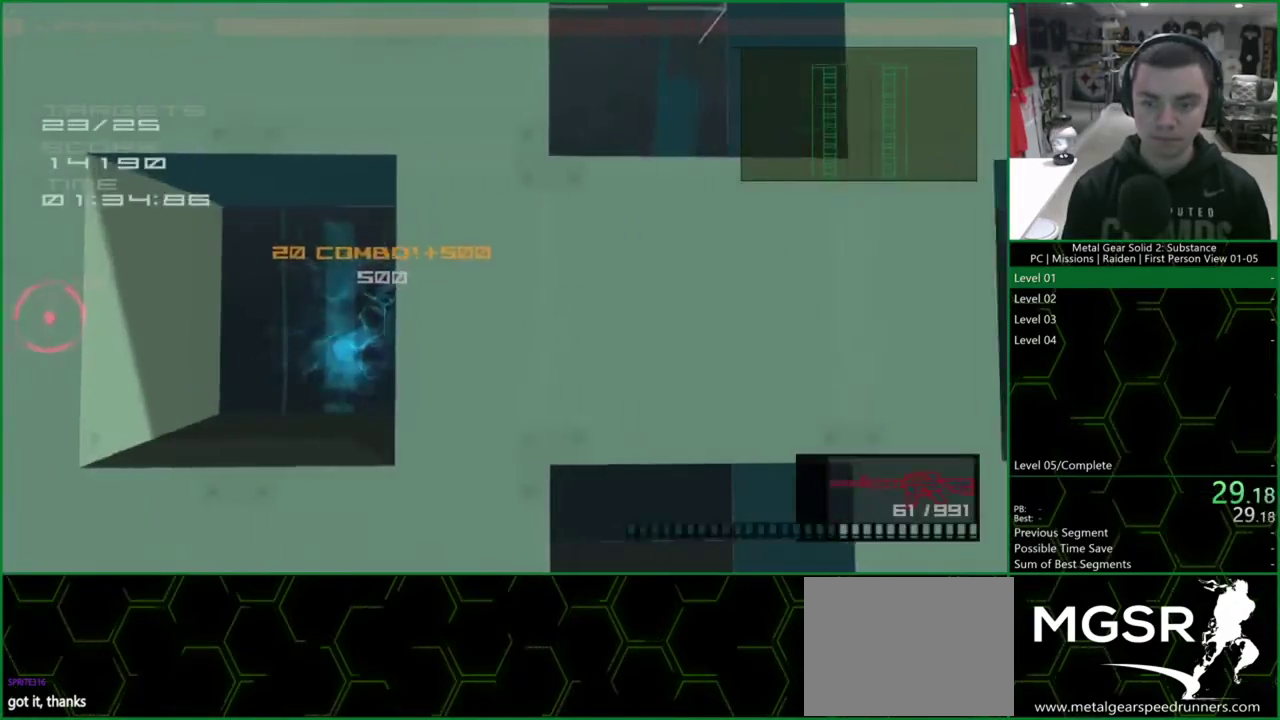
{"buttons": ["SQUARE", "L1"], "left_stick": "center", "right_stick": "center", "events": [[67, "SQUARE", "down"], [433, "DPAD_RIGHT", "up"]]}